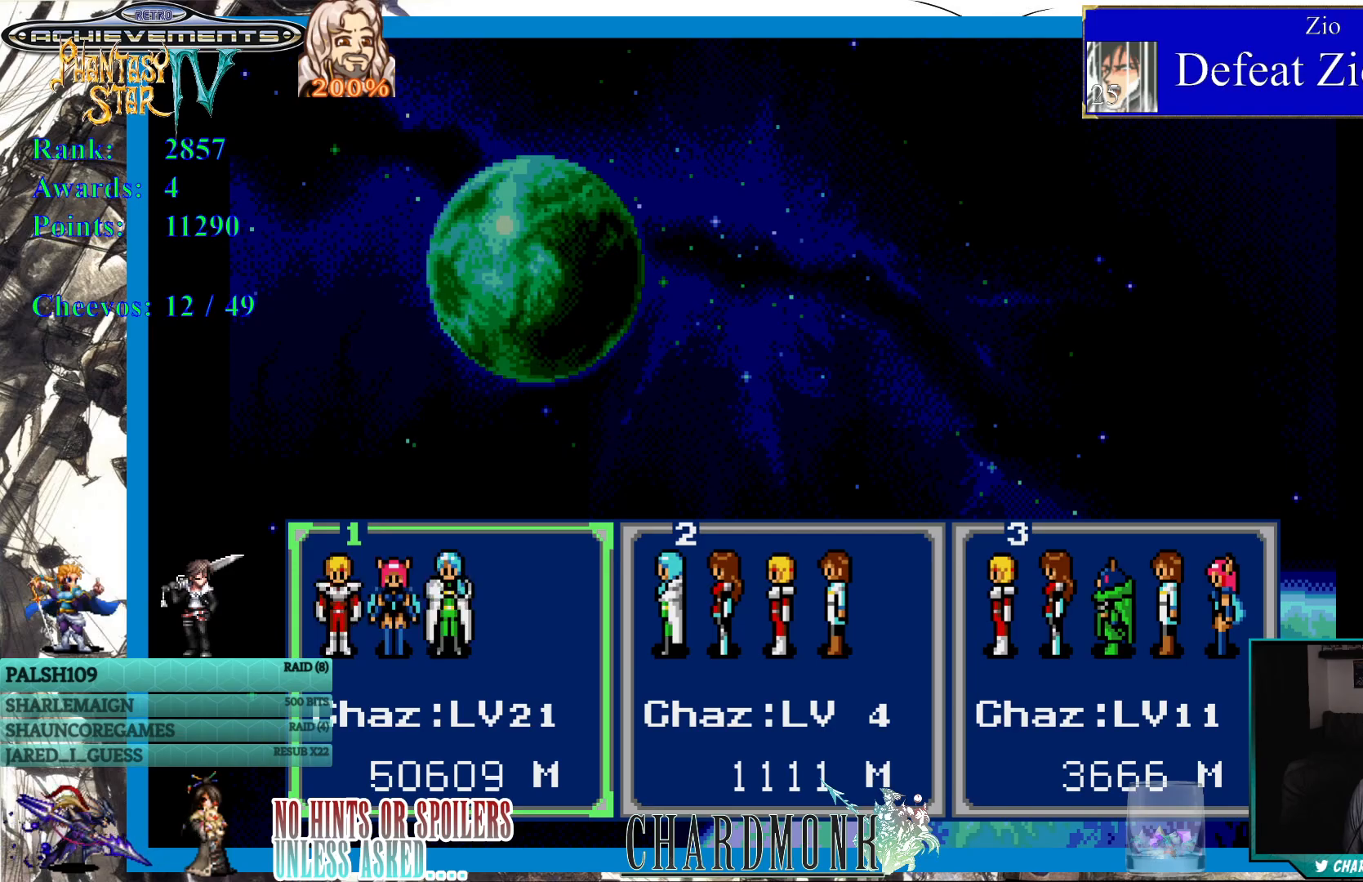
Gameplay with a controller (PlayStation layout); each line is a JSON object with the inputs held at the frame after it. "events" lists button and stick changes between this image and that frame as [ms after this image, input, new state], when the widget could be followed in between.
{"buttons": [], "left_stick": "center", "right_stick": "center", "events": []}
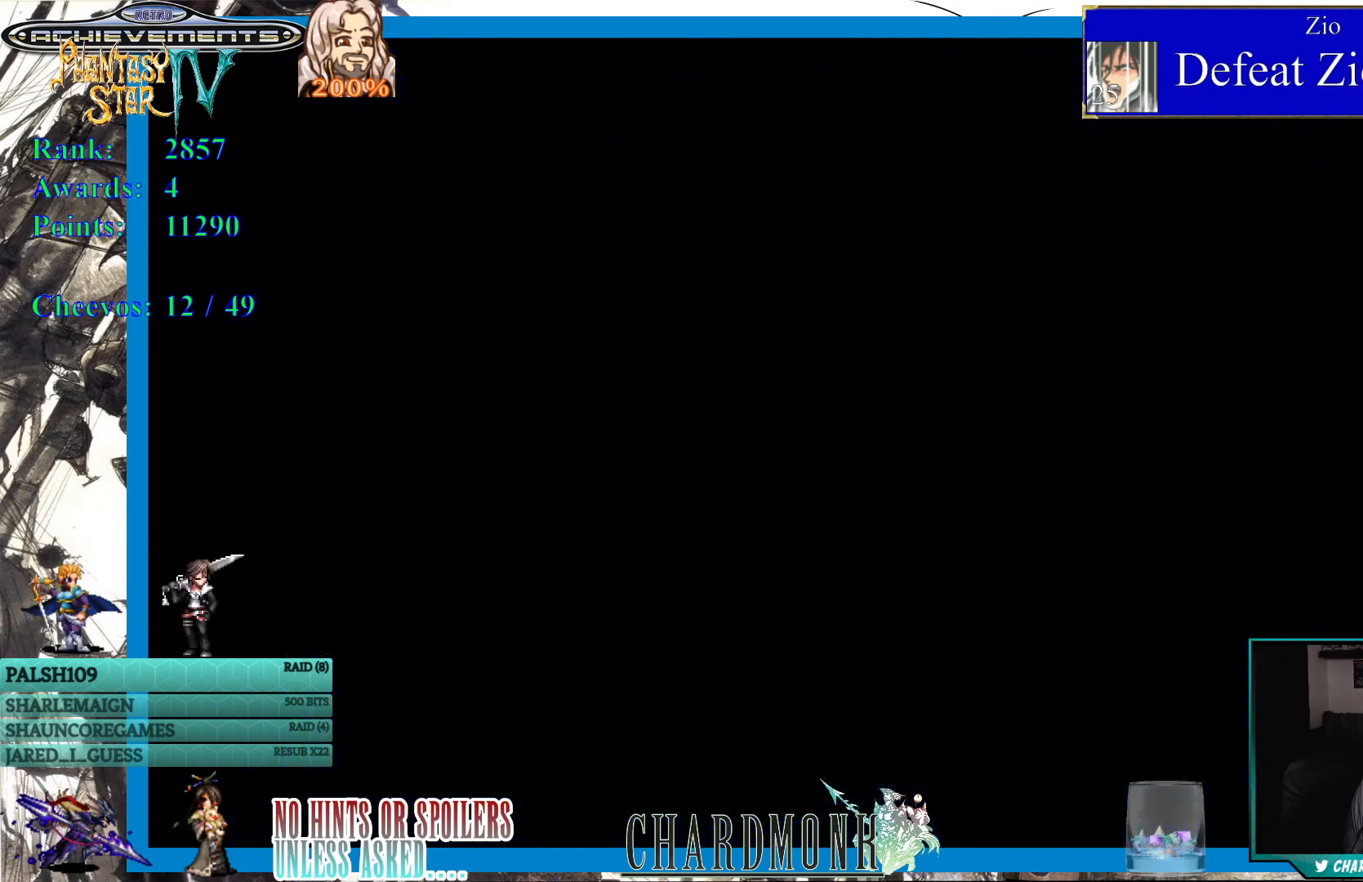
{"buttons": [], "left_stick": "center", "right_stick": "center", "events": []}
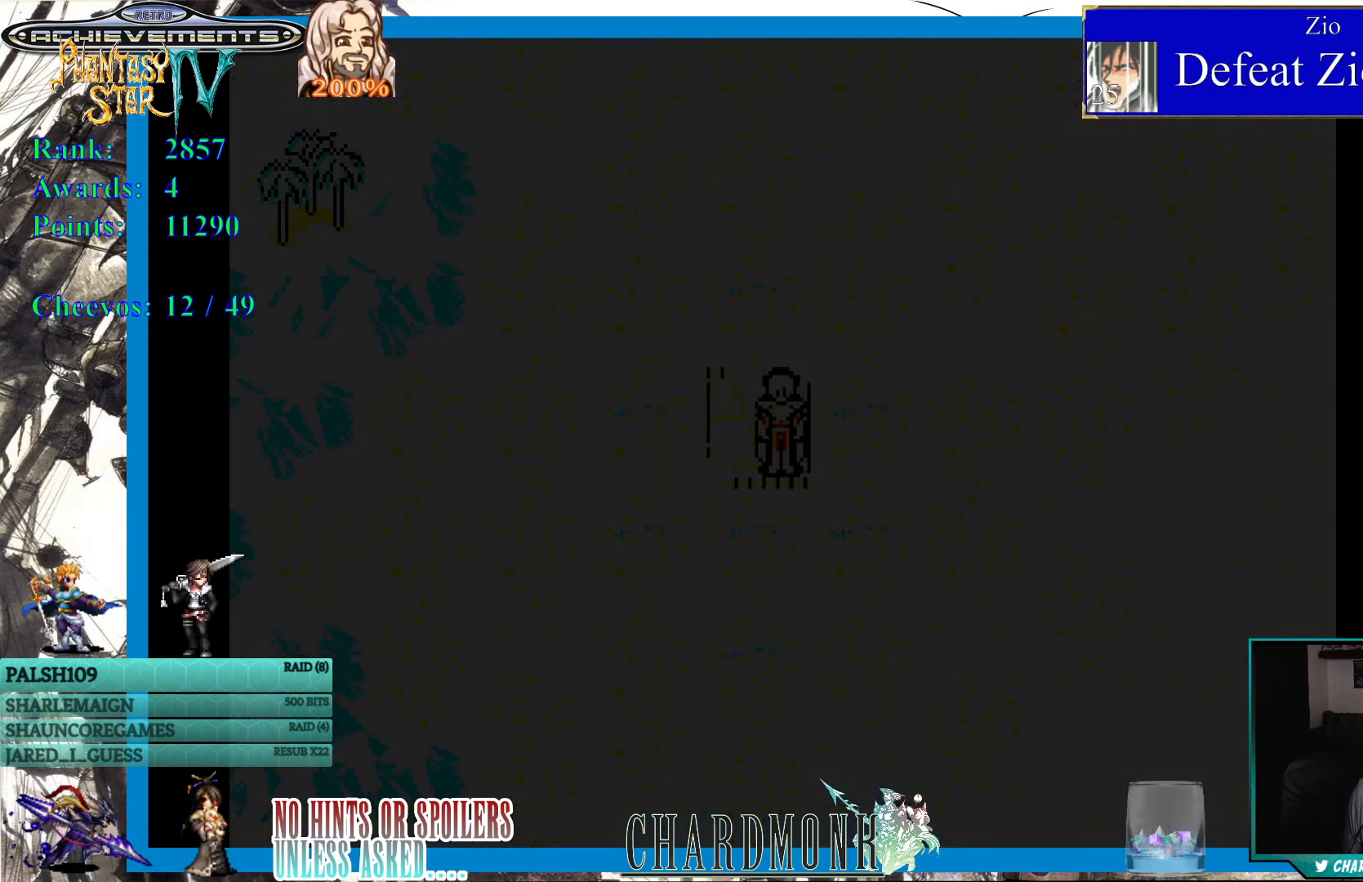
{"buttons": [], "left_stick": "center", "right_stick": "center", "events": []}
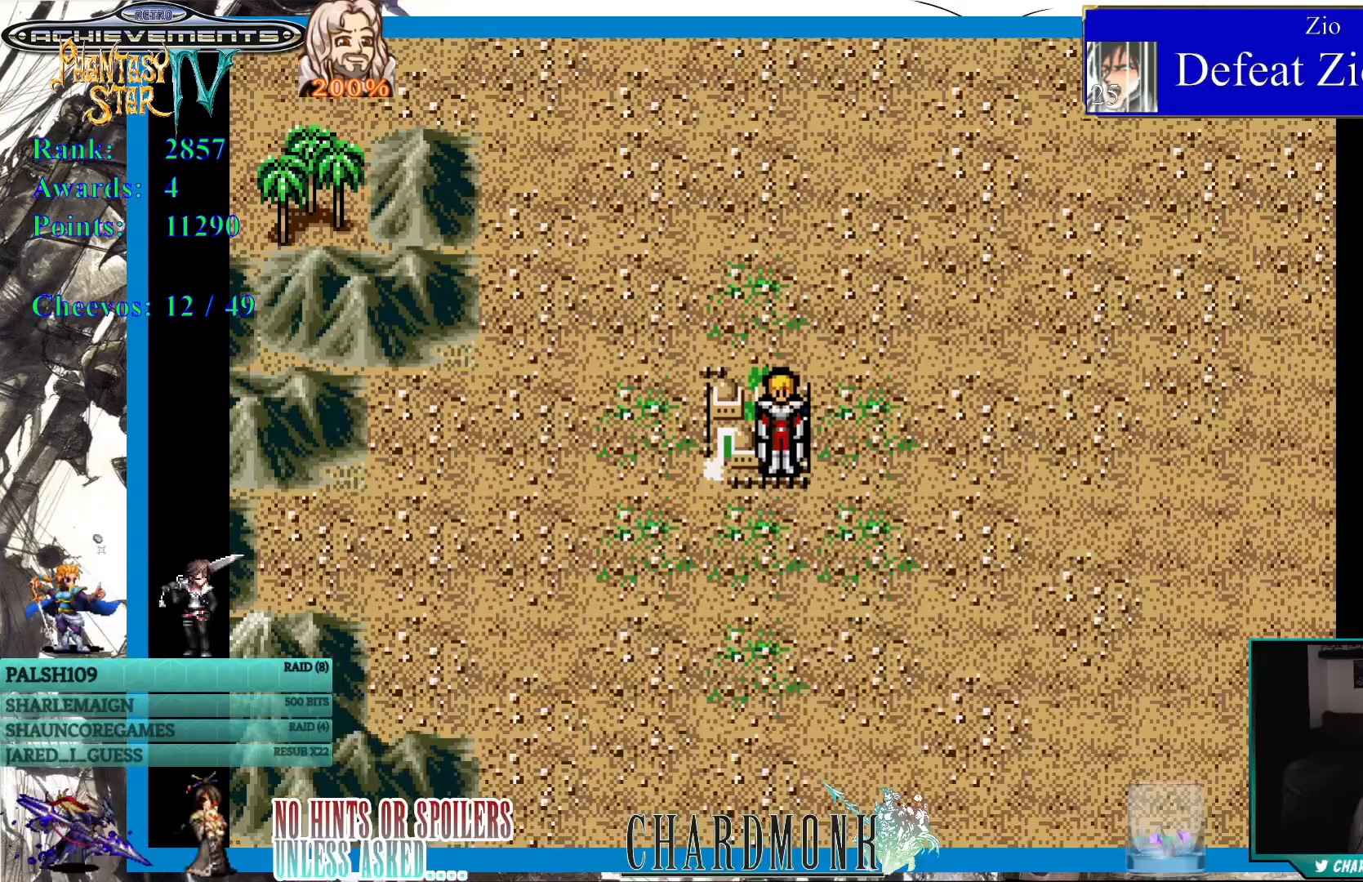
{"buttons": [], "left_stick": "center", "right_stick": "center", "events": []}
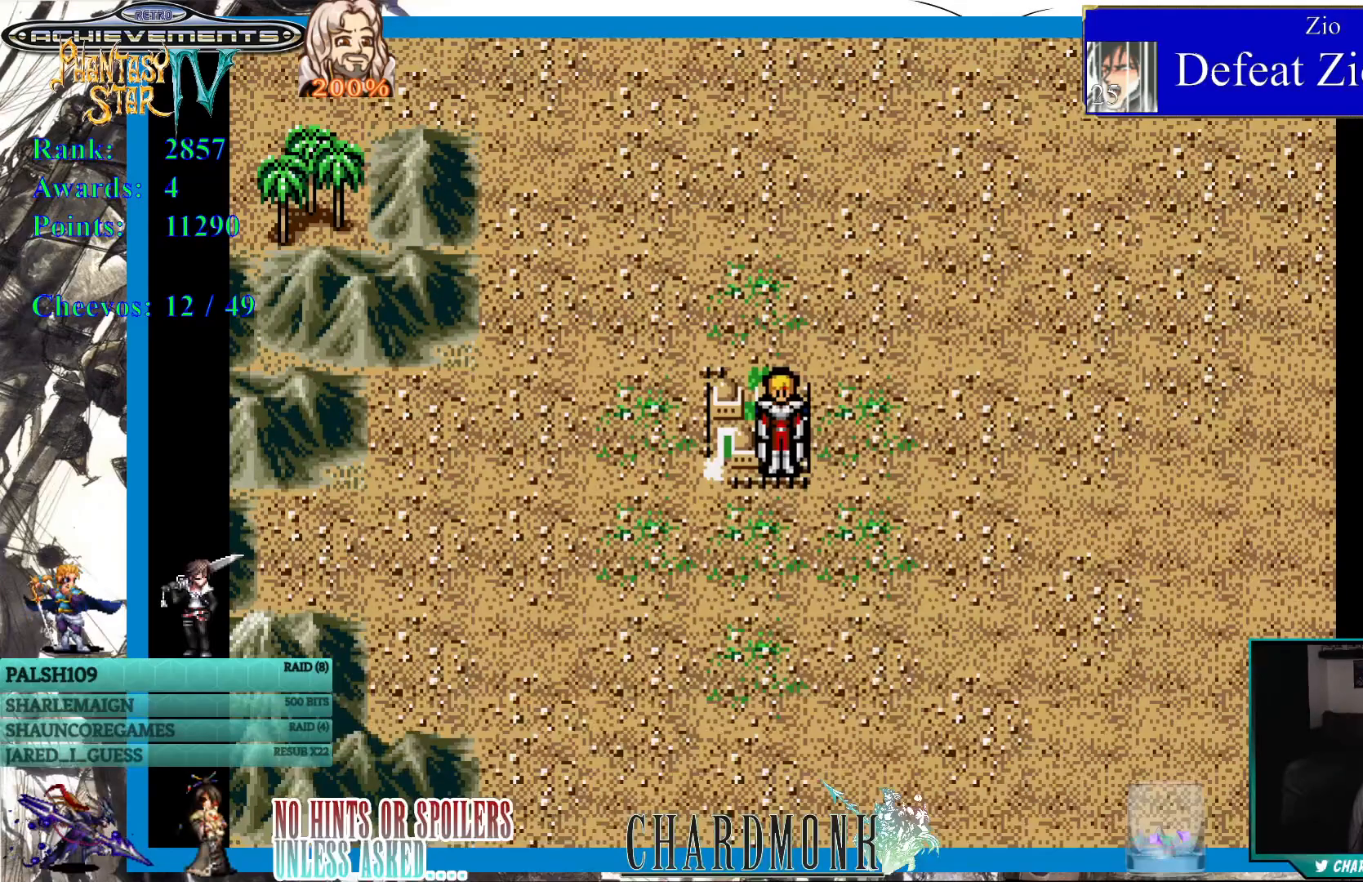
{"buttons": [], "left_stick": "center", "right_stick": "center", "events": [[267, "DPAD_RIGHT", "down"], [417, "DPAD_RIGHT", "up"]]}
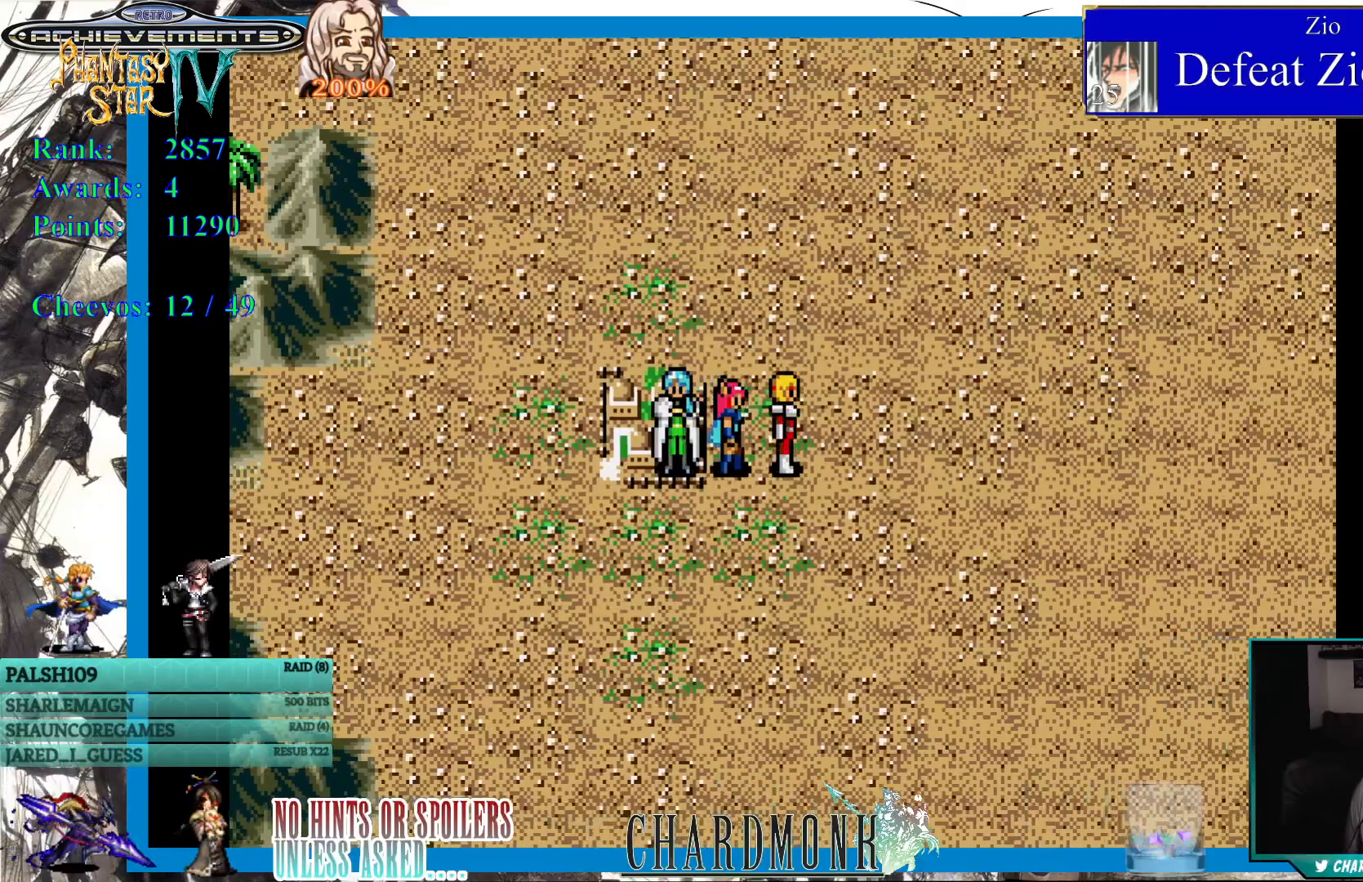
{"buttons": [], "left_stick": "center", "right_stick": "center", "events": [[67, "DPAD_LEFT", "down"], [383, "DPAD_LEFT", "up"]]}
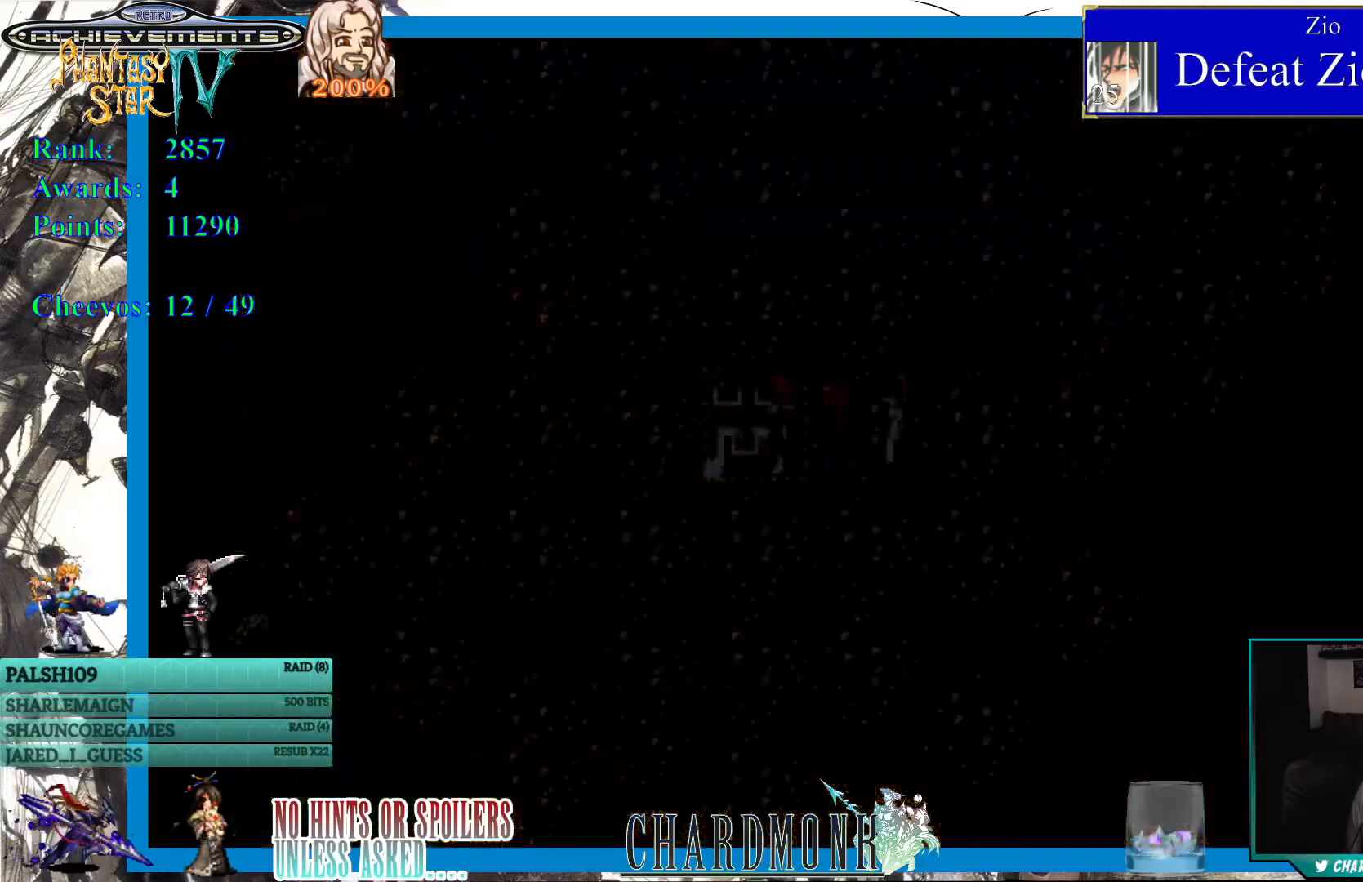
{"buttons": [], "left_stick": "center", "right_stick": "center", "events": []}
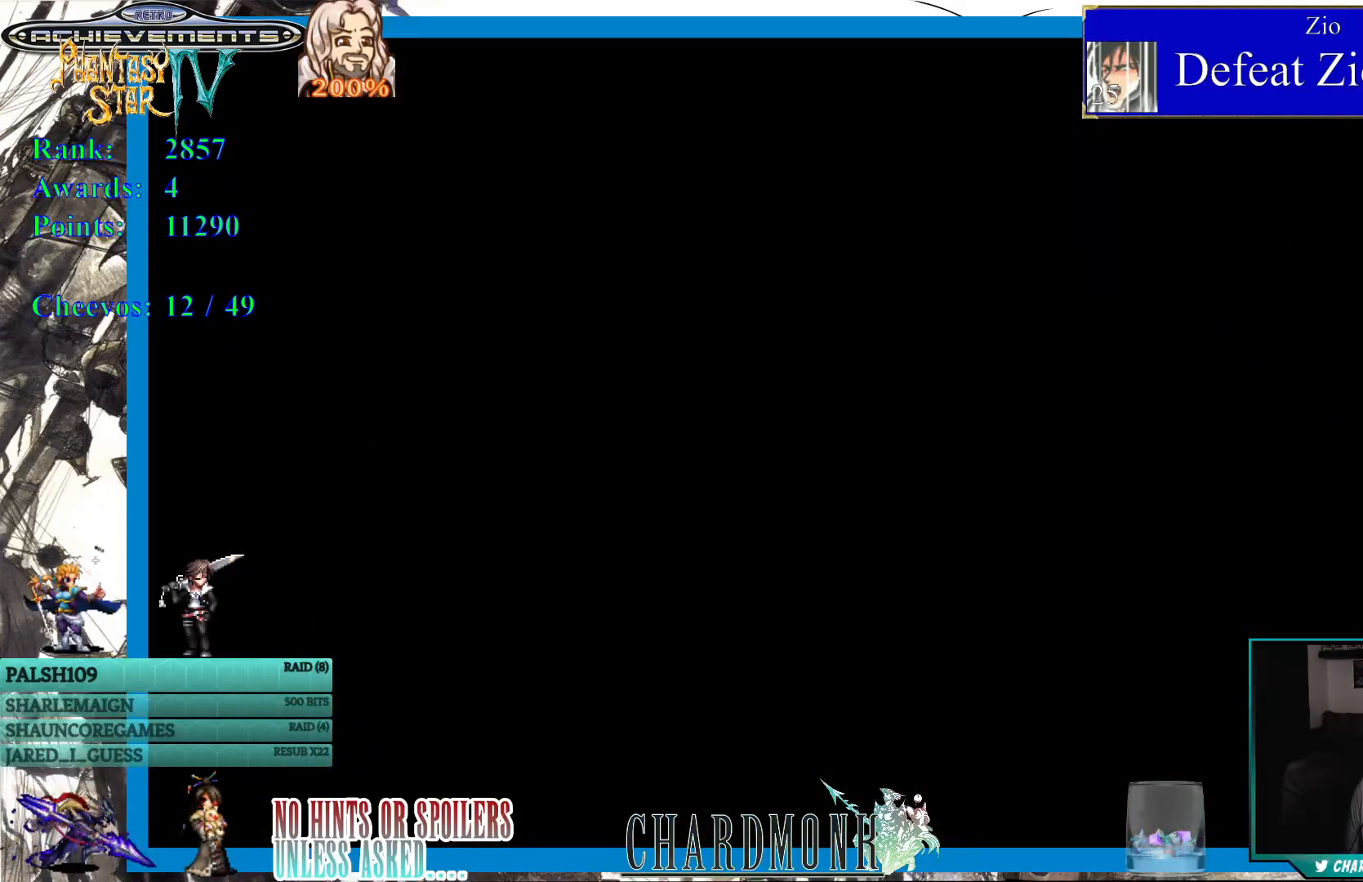
{"buttons": [], "left_stick": "center", "right_stick": "center", "events": []}
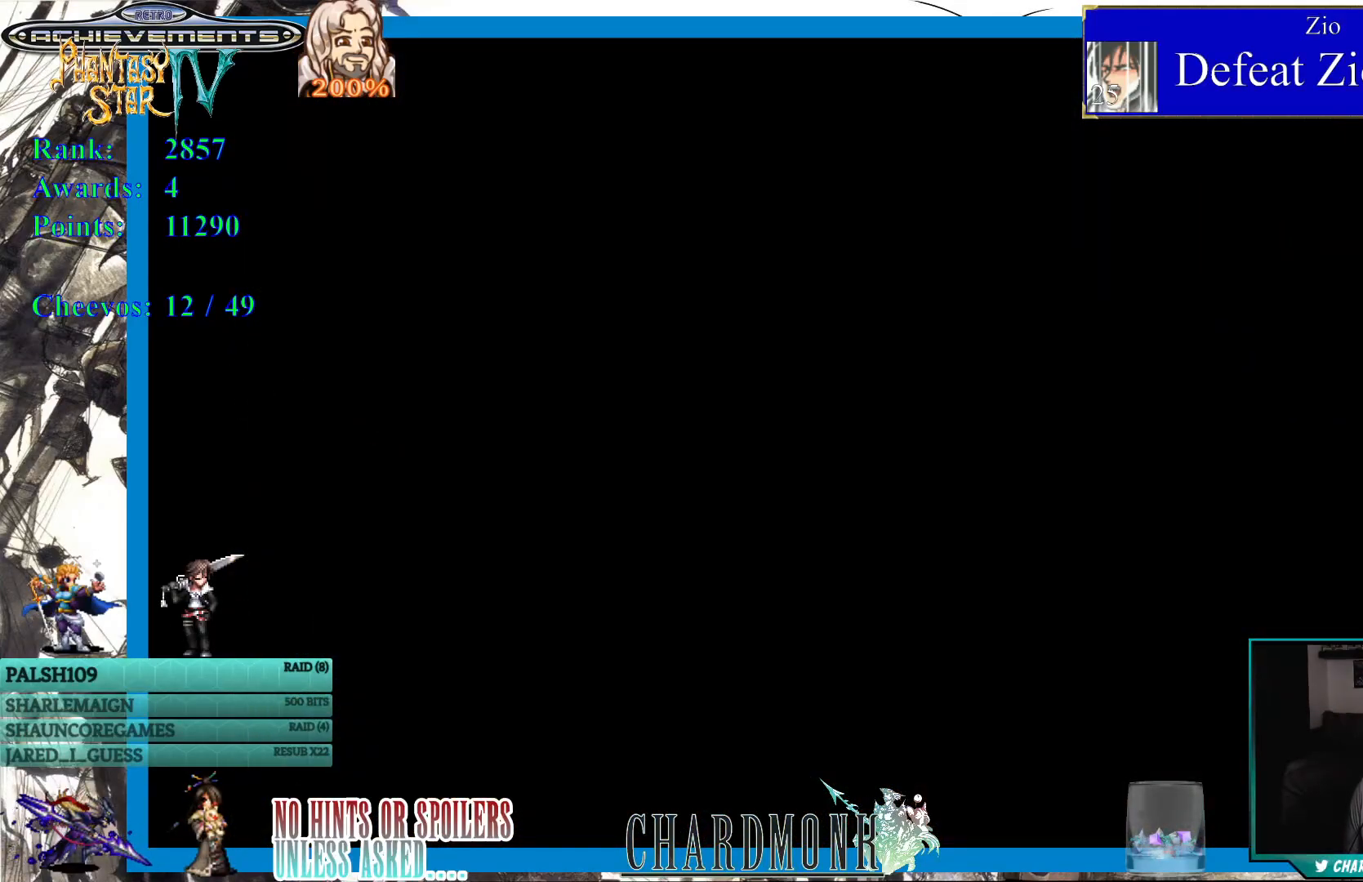
{"buttons": ["DPAD_UP"], "left_stick": "center", "right_stick": "center", "events": [[483, "DPAD_UP", "down"]]}
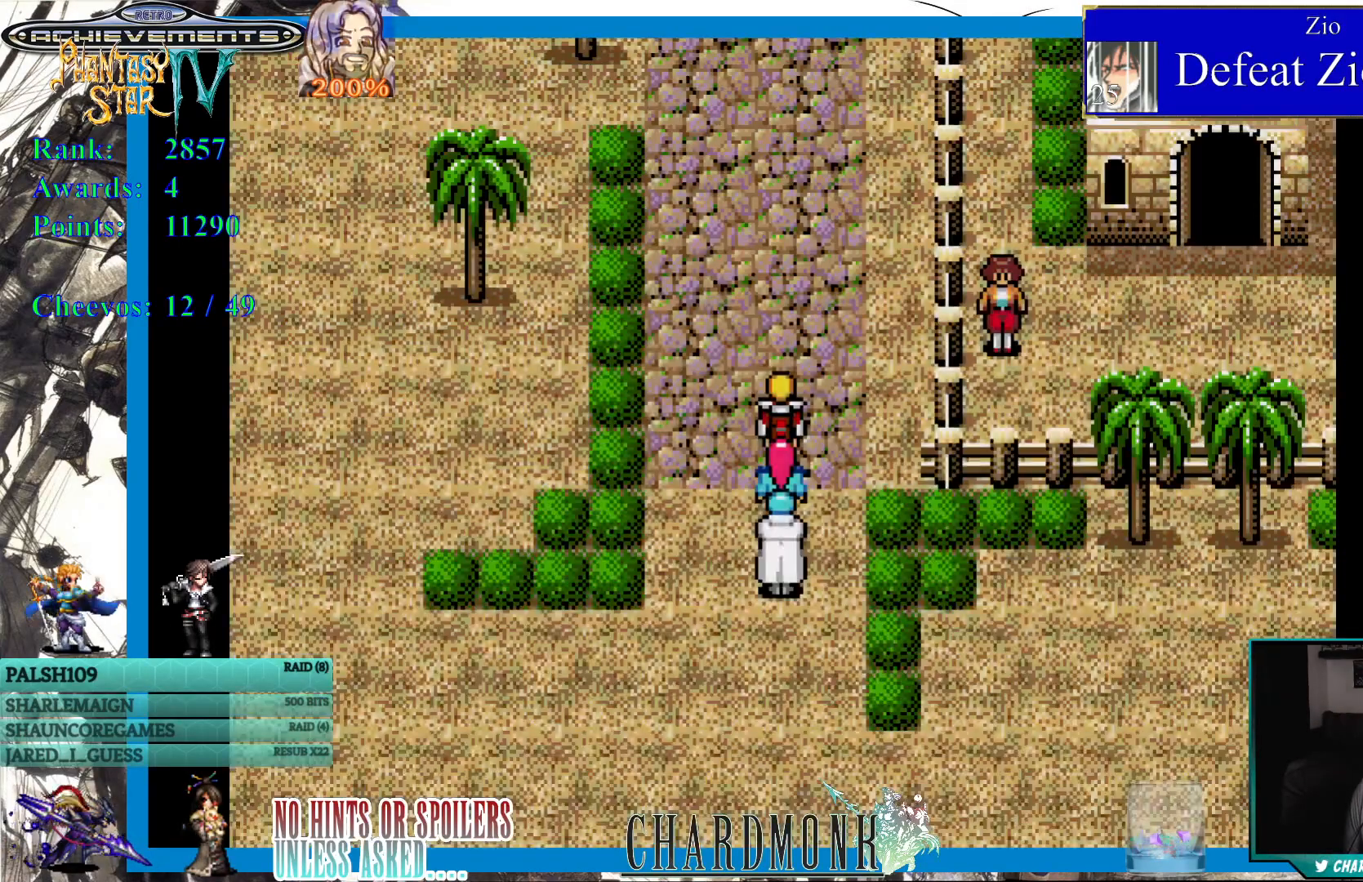
{"buttons": ["DPAD_UP"], "left_stick": "center", "right_stick": "center", "events": []}
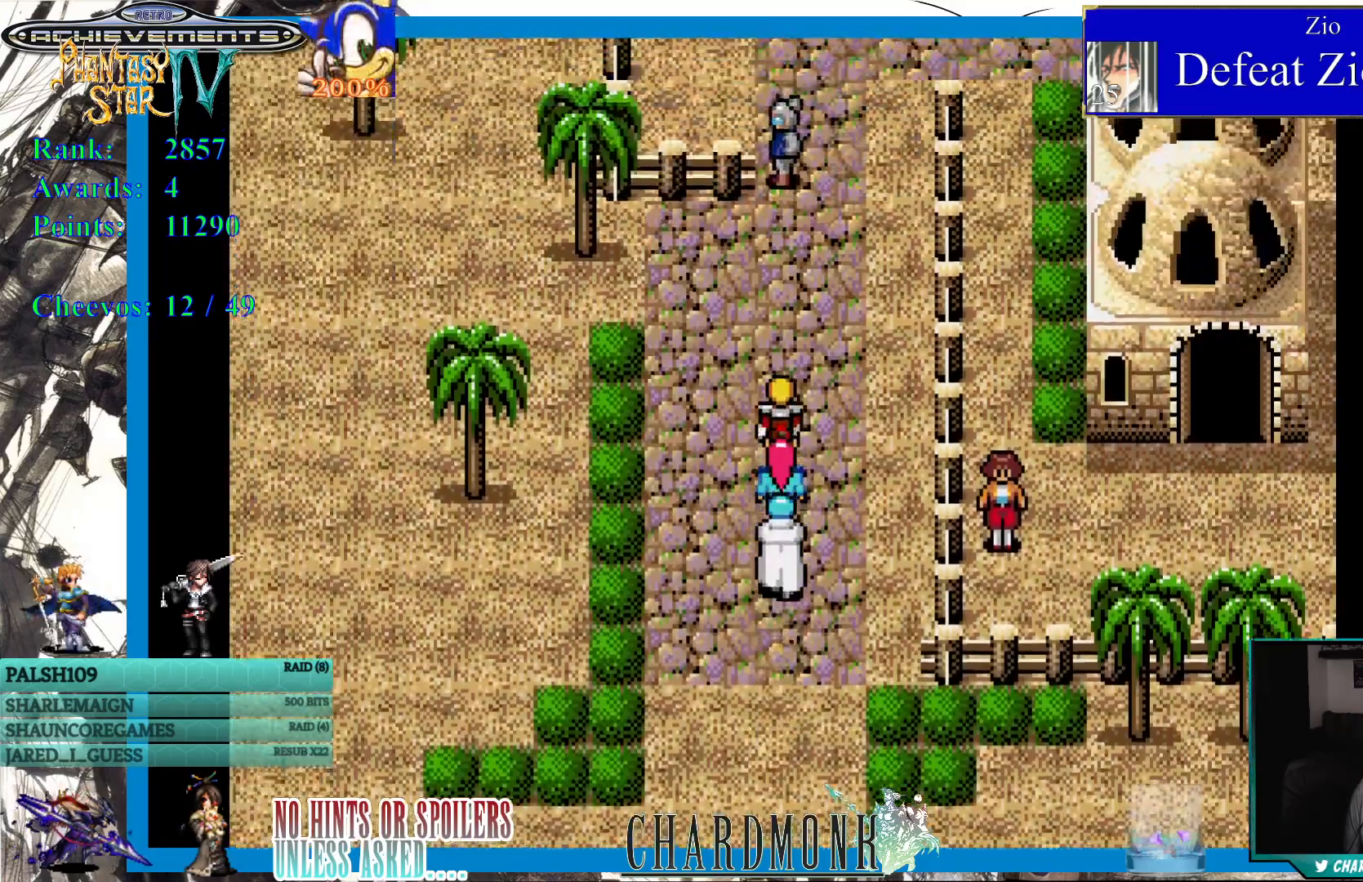
{"buttons": ["DPAD_UP"], "left_stick": "center", "right_stick": "center", "events": [[83, "DPAD_RIGHT", "down"], [317, "DPAD_RIGHT", "up"]]}
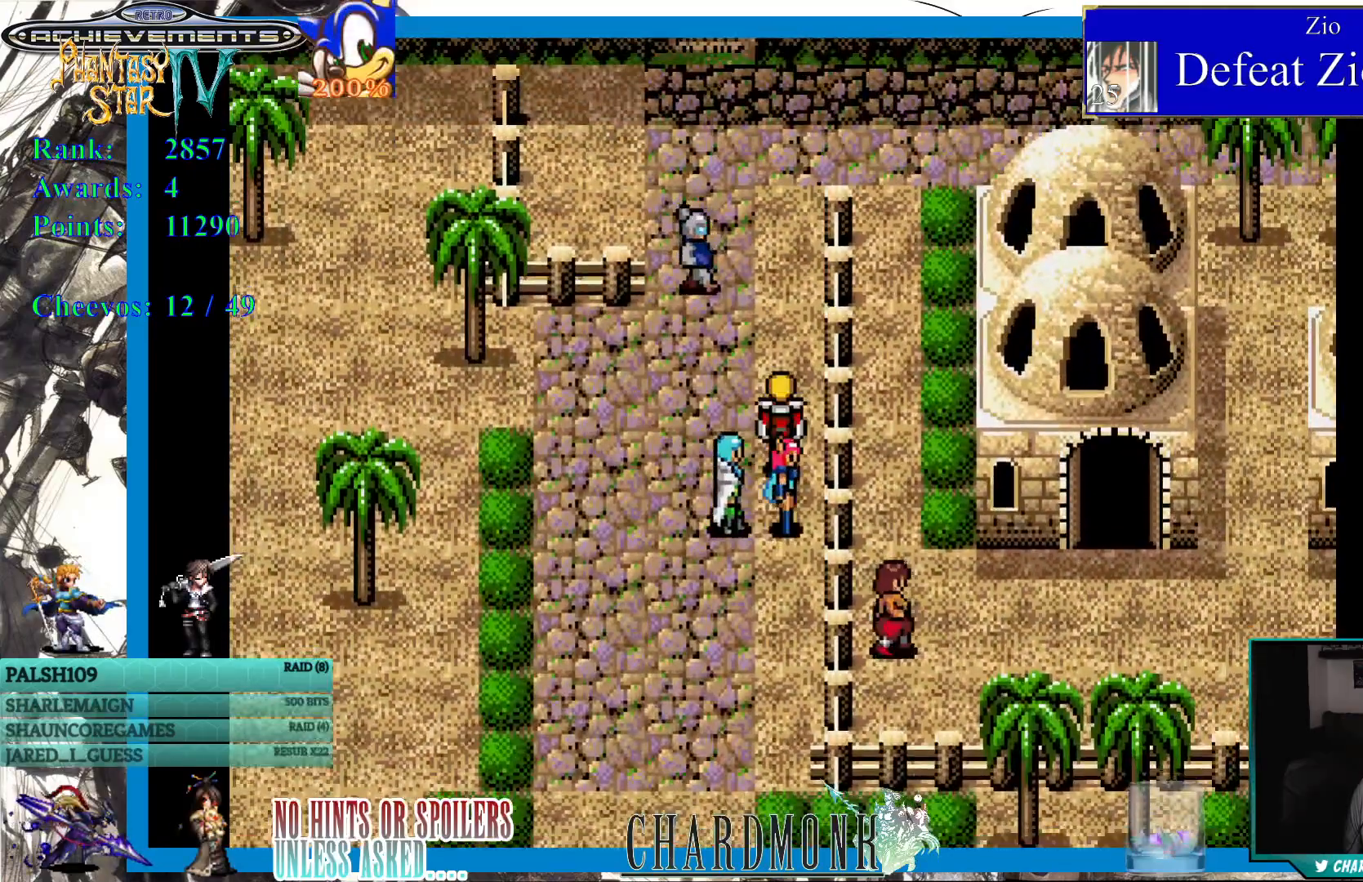
{"buttons": ["DPAD_UP"], "left_stick": "center", "right_stick": "center", "events": []}
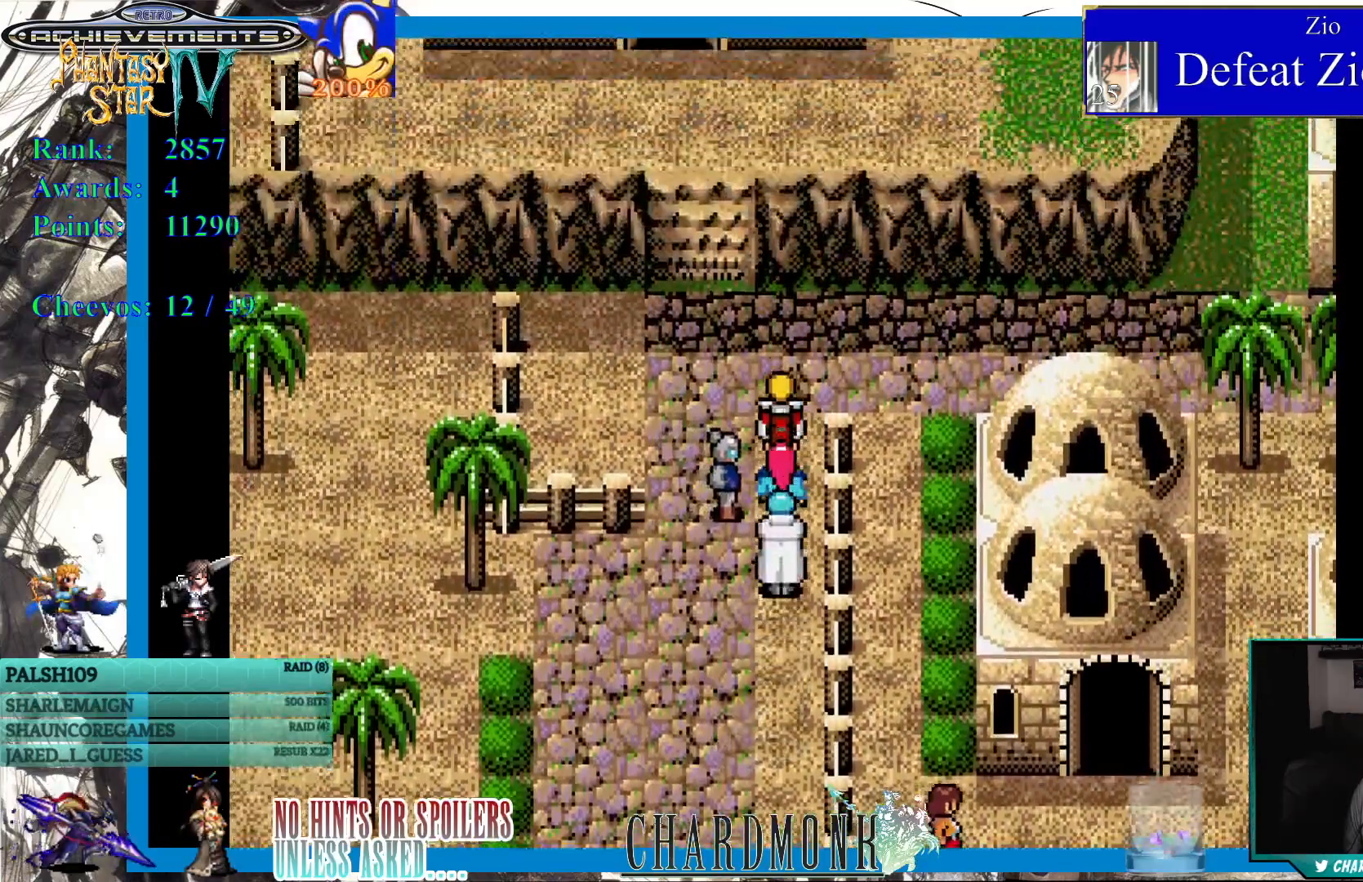
{"buttons": ["DPAD_RIGHT"], "left_stick": "center", "right_stick": "center", "events": [[117, "DPAD_RIGHT", "down"], [167, "DPAD_UP", "up"]]}
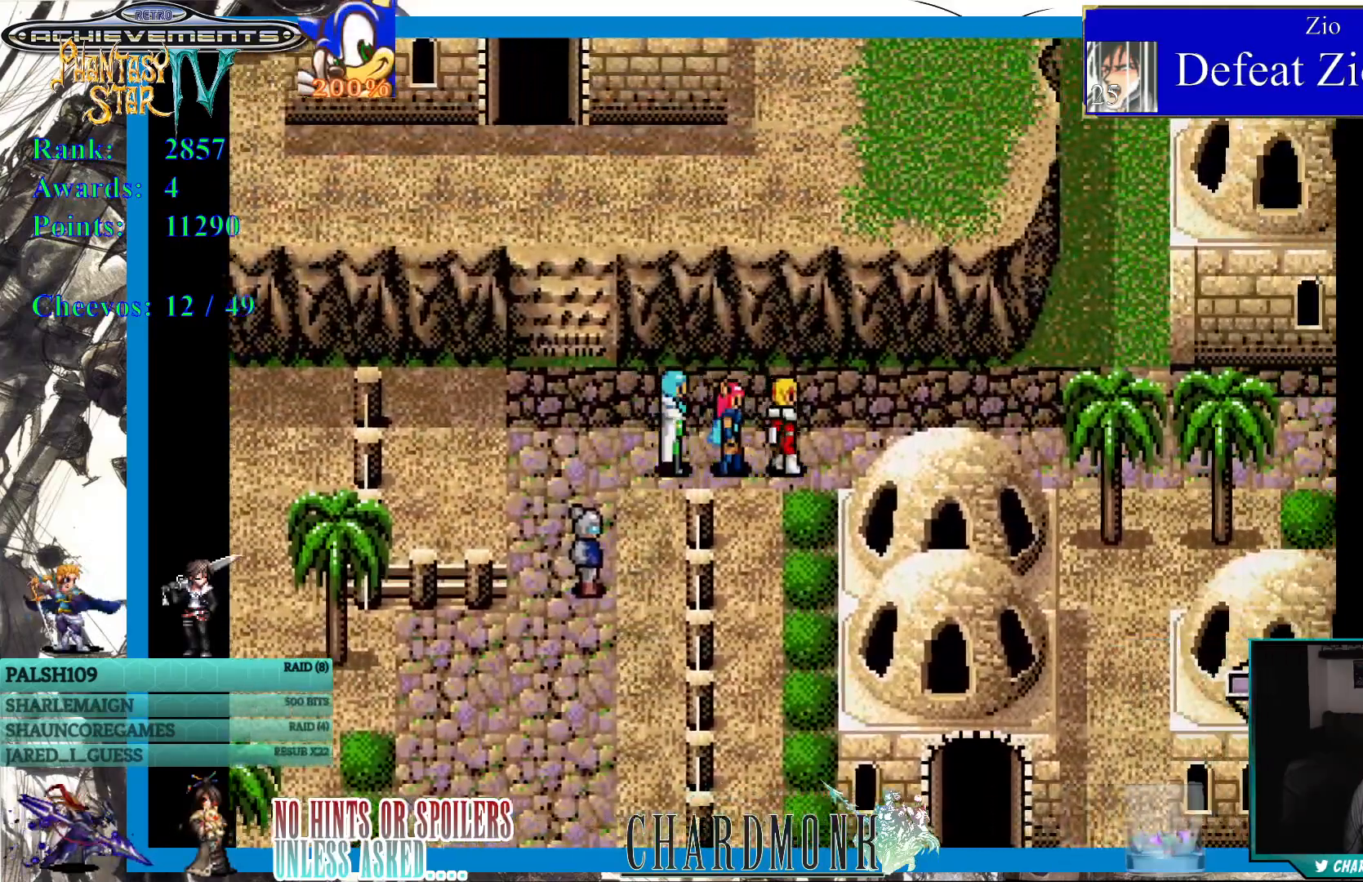
{"buttons": ["DPAD_RIGHT"], "left_stick": "center", "right_stick": "center", "events": []}
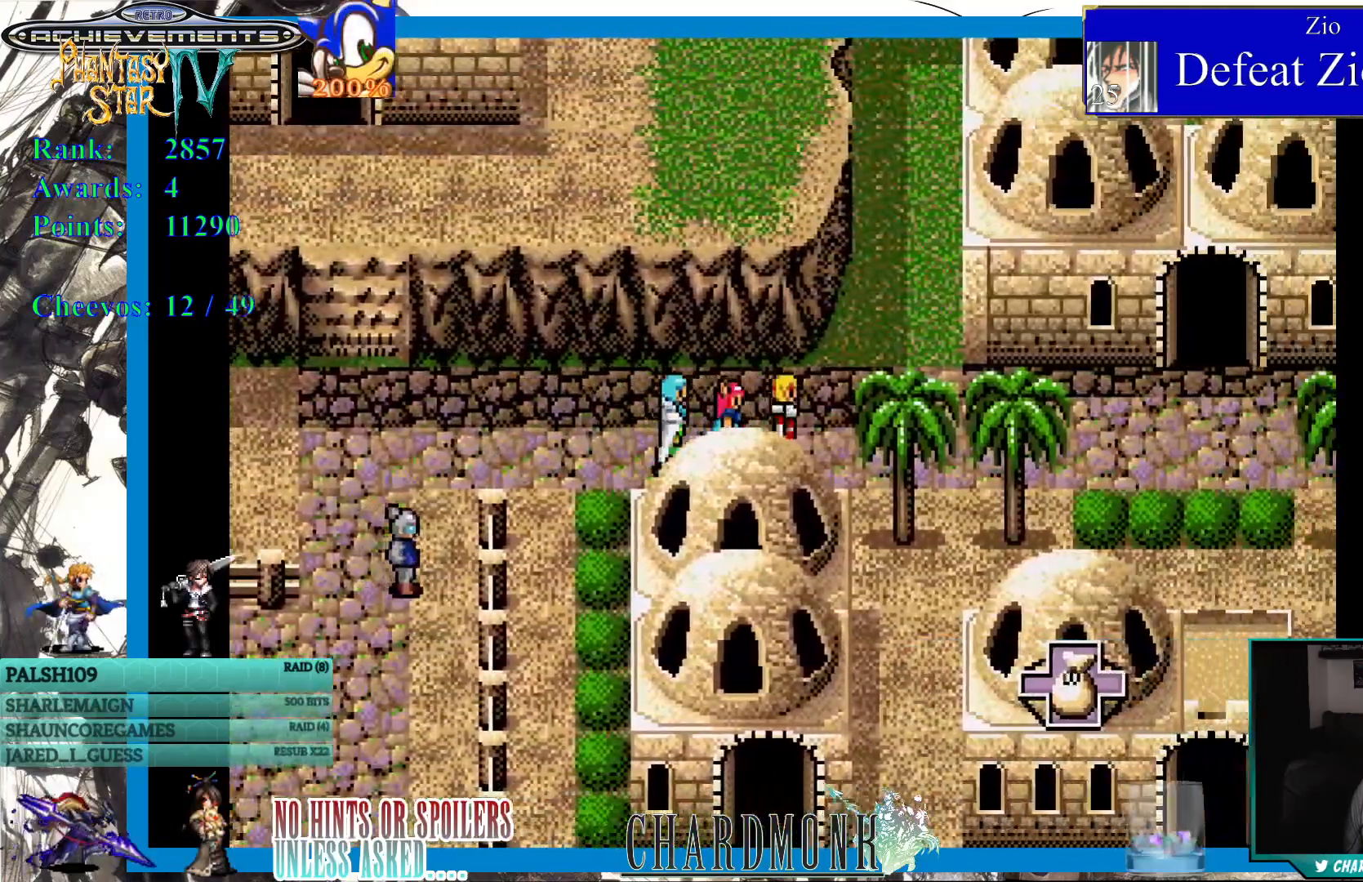
{"buttons": ["DPAD_RIGHT"], "left_stick": "center", "right_stick": "center", "events": []}
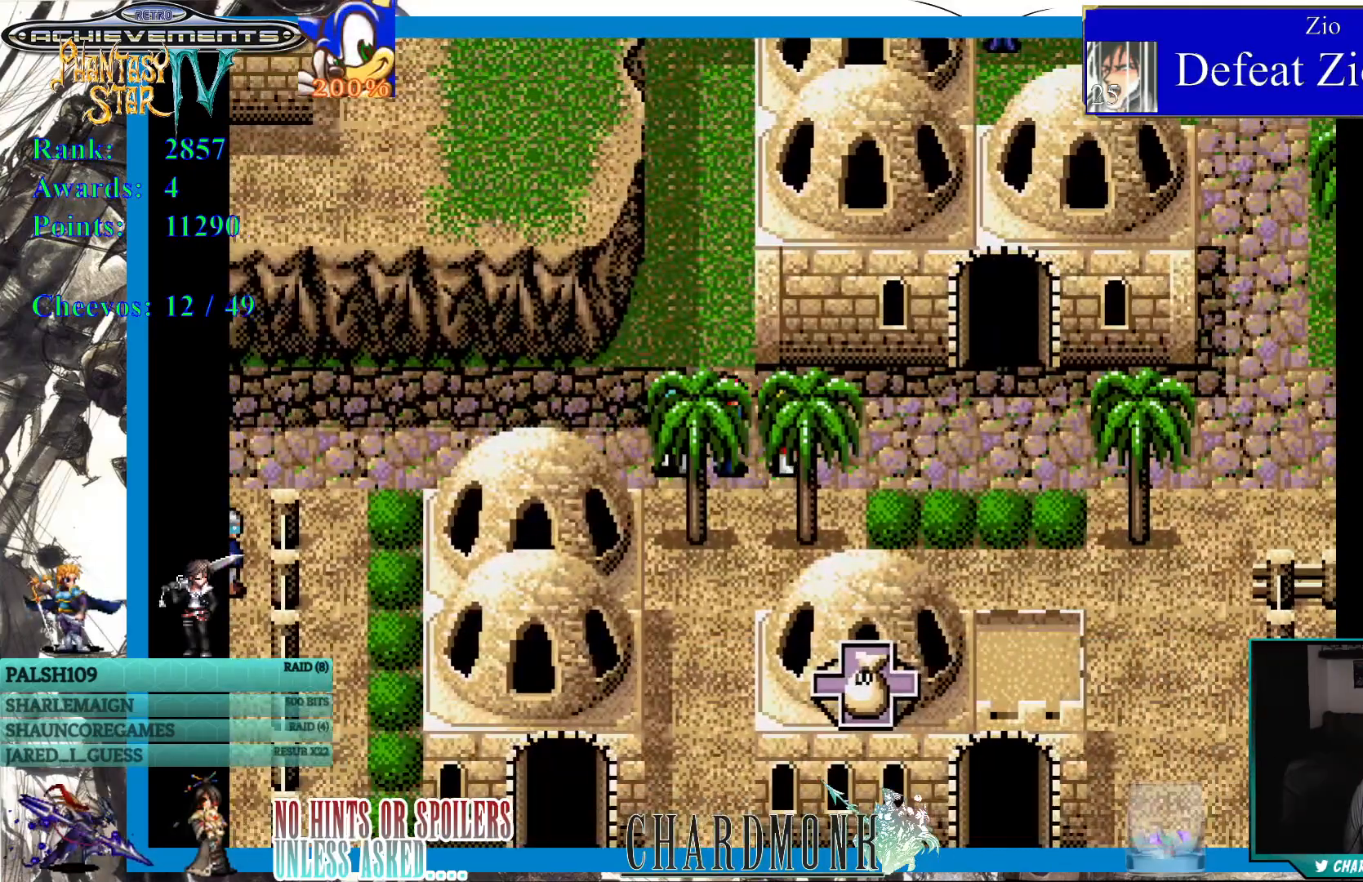
{"buttons": ["DPAD_RIGHT"], "left_stick": "center", "right_stick": "center", "events": []}
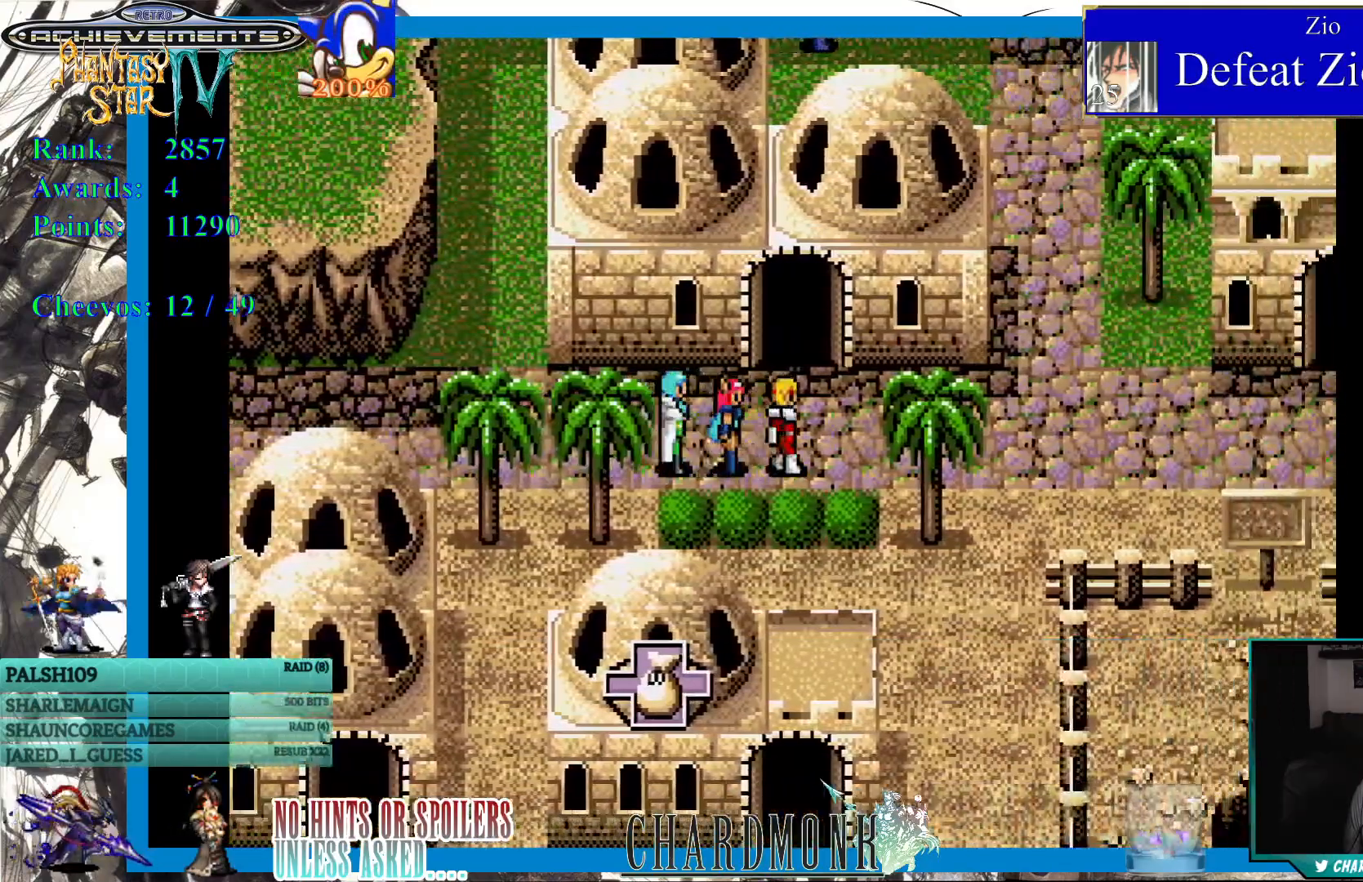
{"buttons": ["DPAD_RIGHT"], "left_stick": "center", "right_stick": "center", "events": []}
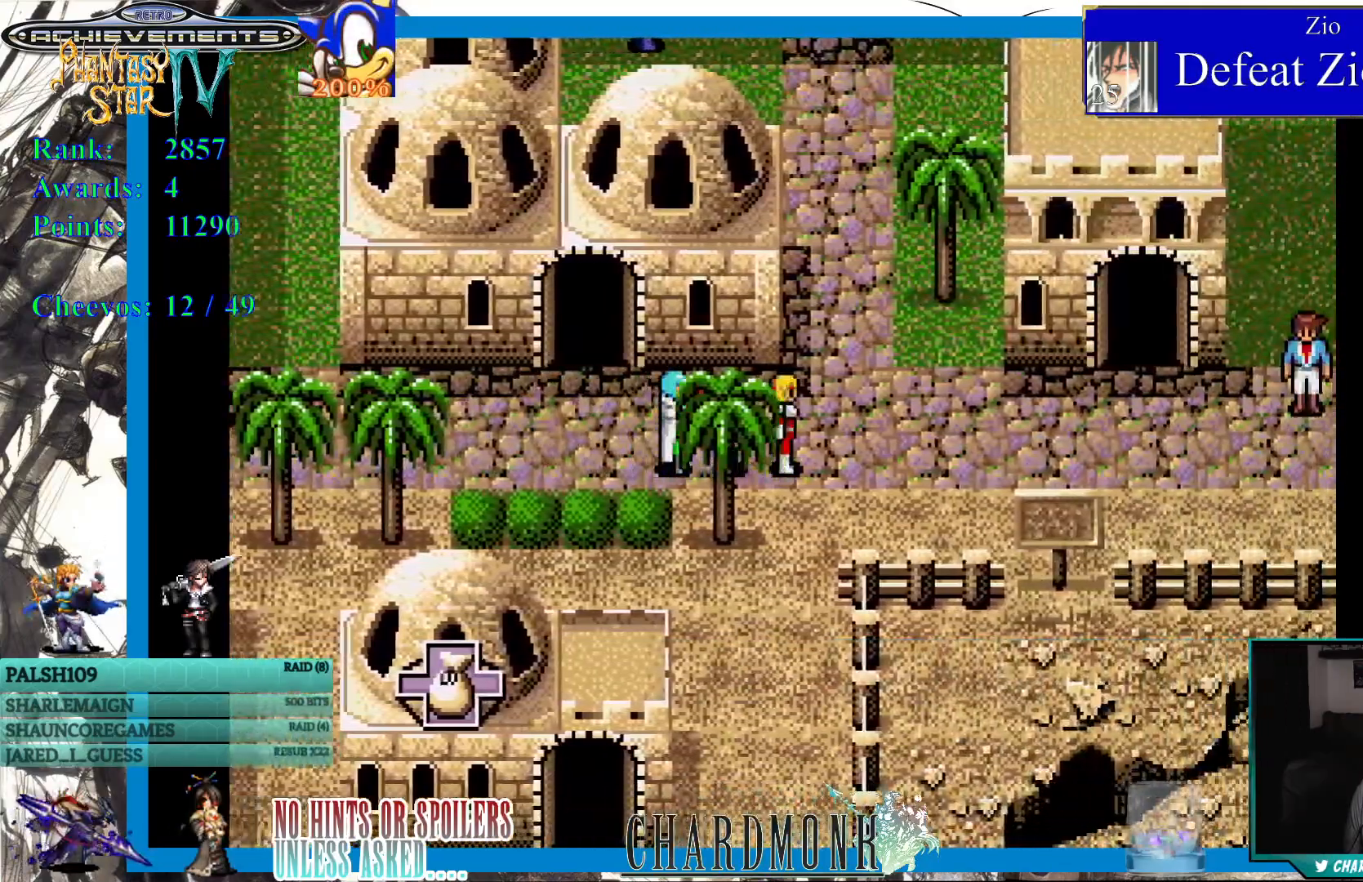
{"buttons": ["DPAD_RIGHT"], "left_stick": "center", "right_stick": "center", "events": []}
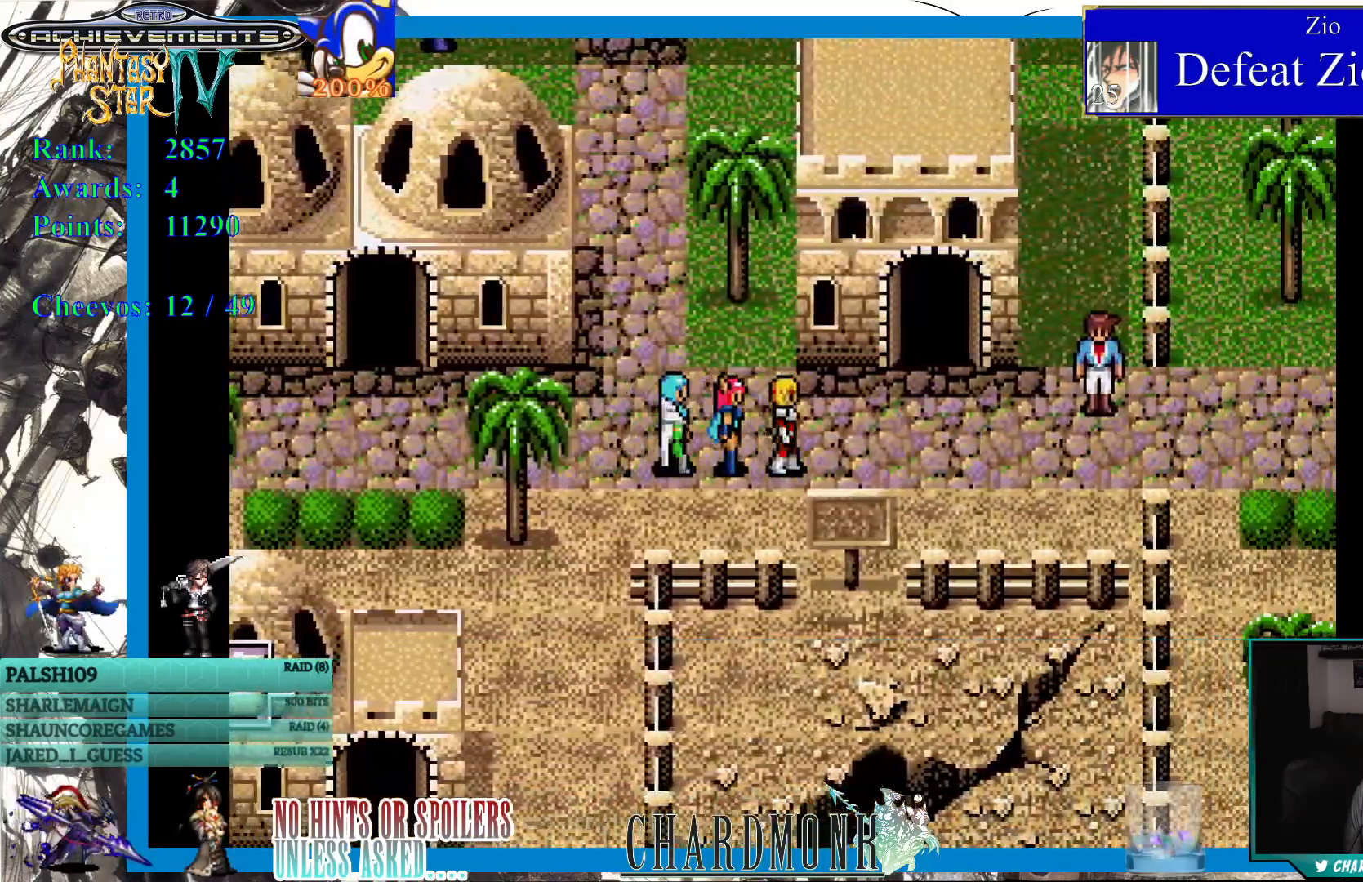
{"buttons": ["DPAD_UP"], "left_stick": "center", "right_stick": "center", "events": [[217, "DPAD_UP", "down"], [250, "DPAD_RIGHT", "up"], [333, "DPAD_RIGHT", "down"], [350, "DPAD_RIGHT", "up"]]}
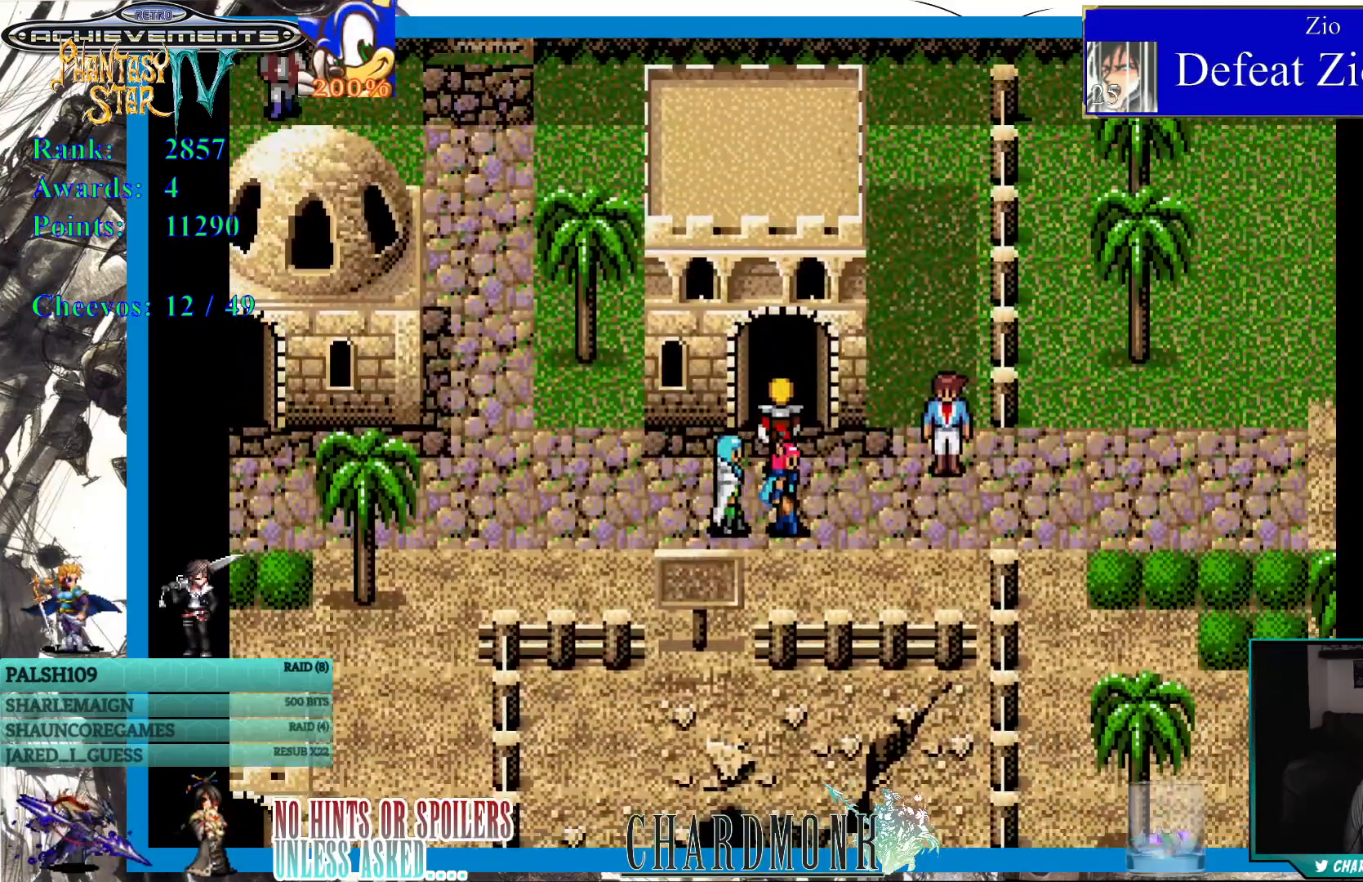
{"buttons": [], "left_stick": "center", "right_stick": "center", "events": [[433, "DPAD_UP", "up"]]}
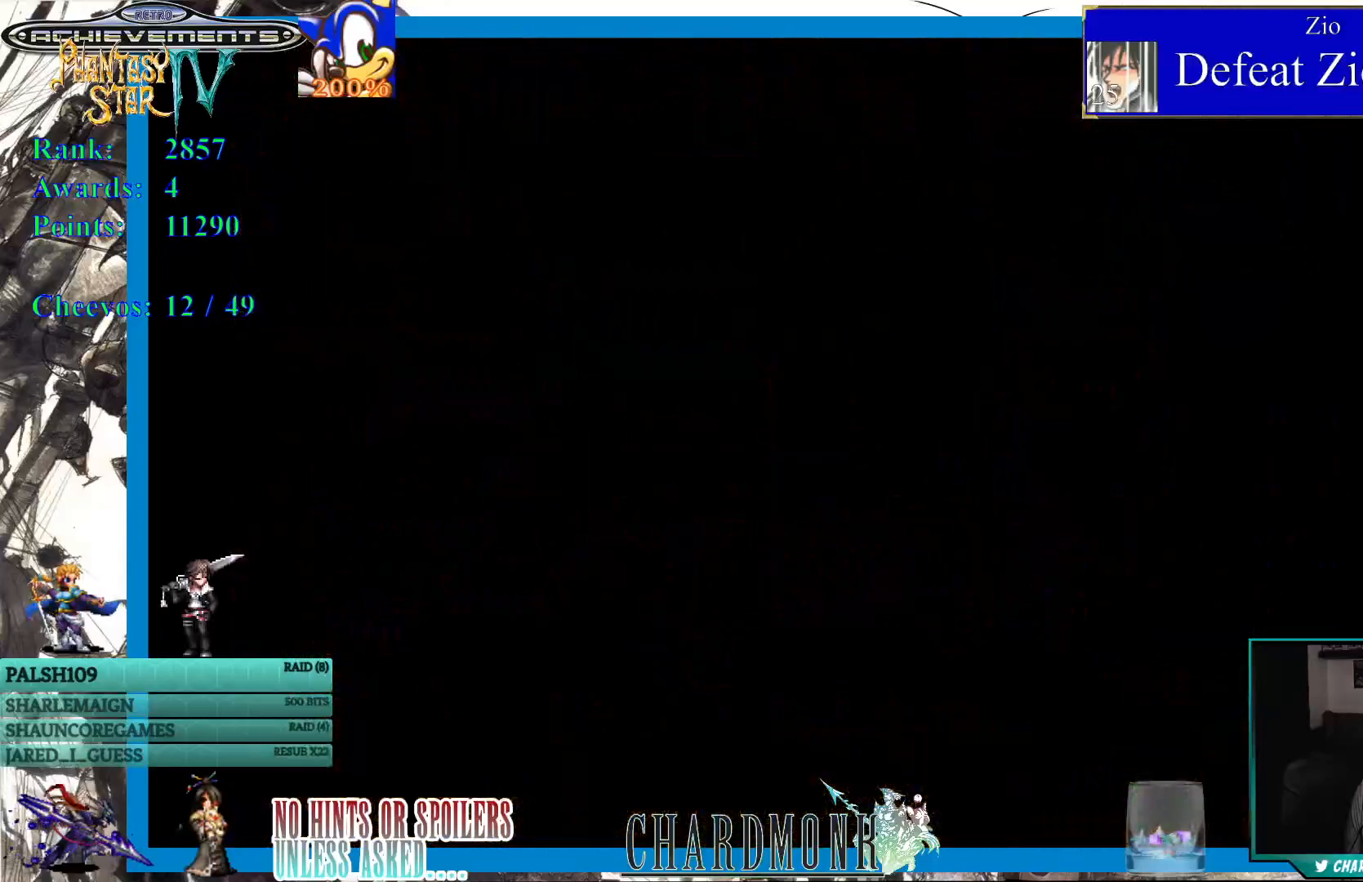
{"buttons": [], "left_stick": "center", "right_stick": "center", "events": []}
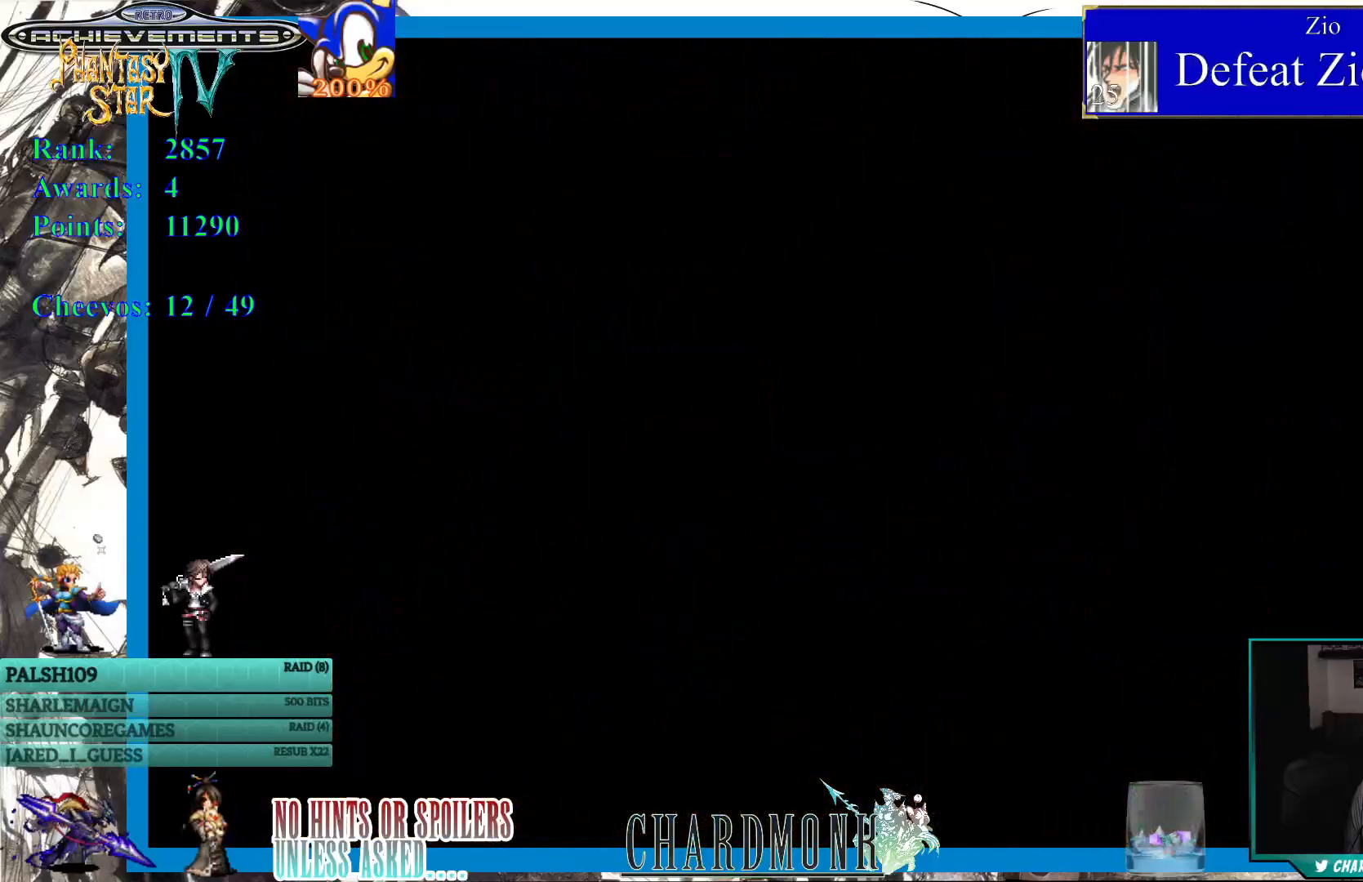
{"buttons": [], "left_stick": "center", "right_stick": "center", "events": []}
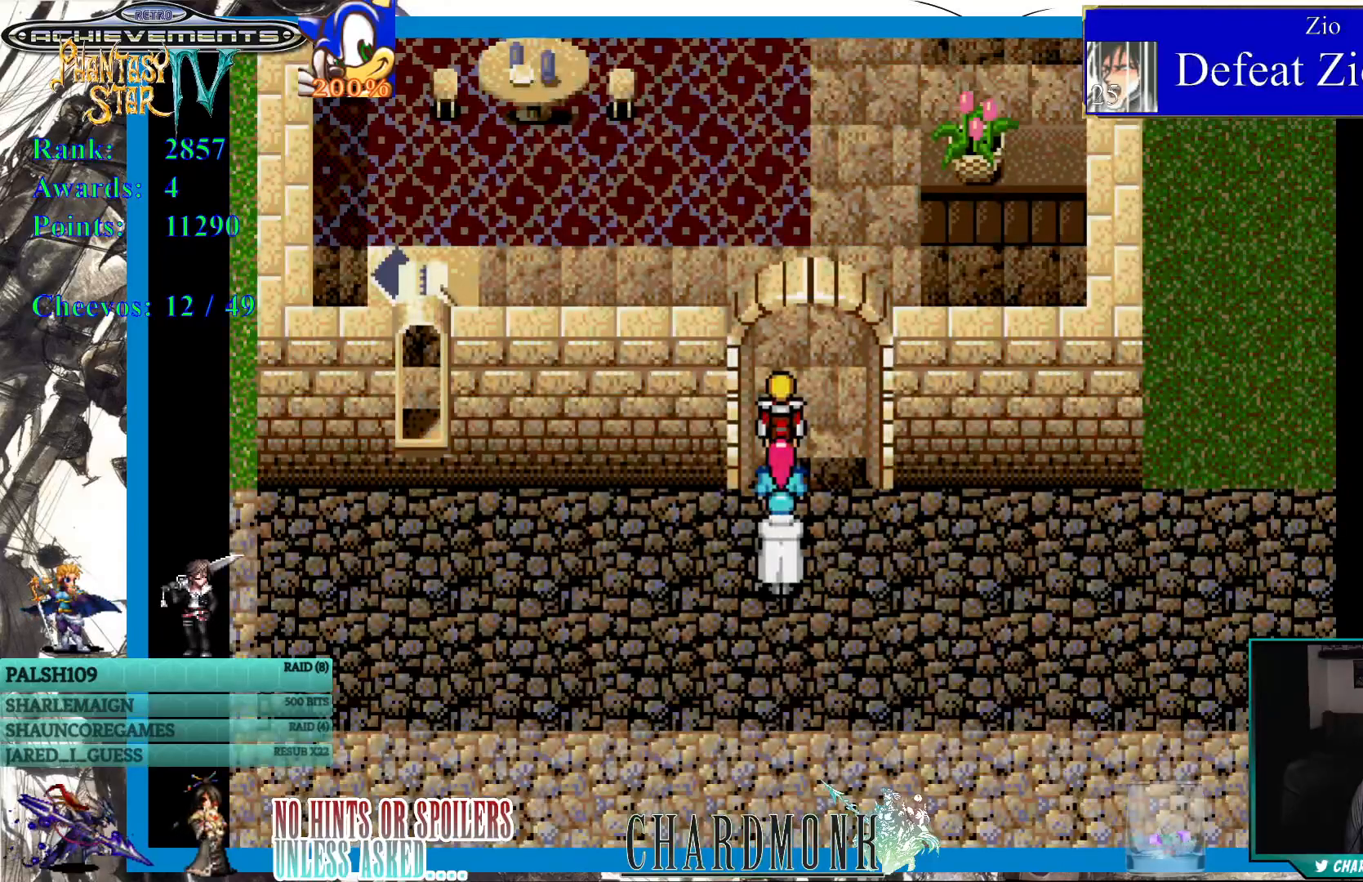
{"buttons": [], "left_stick": "center", "right_stick": "center", "events": []}
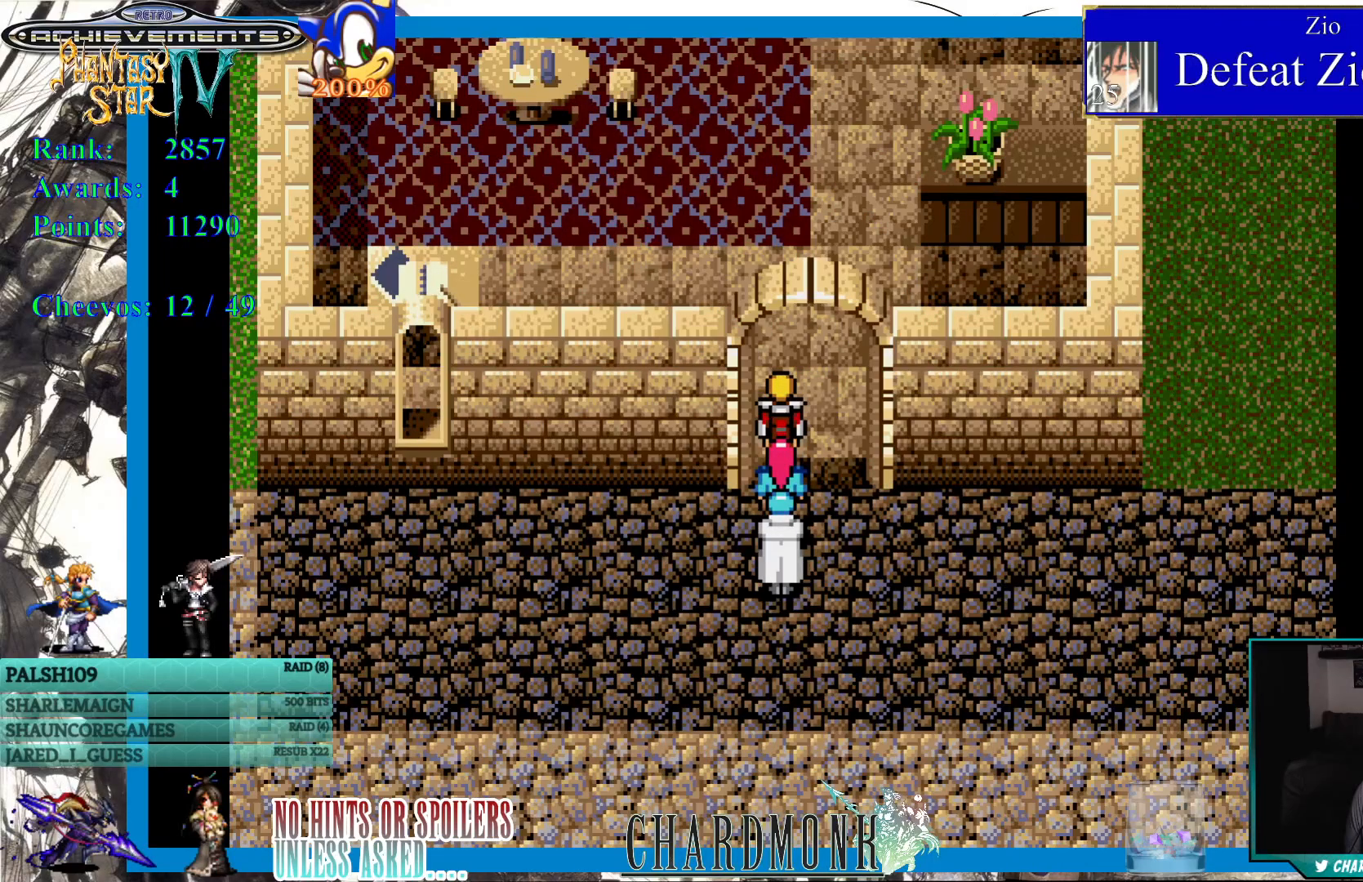
{"buttons": ["DPAD_UP"], "left_stick": "center", "right_stick": "center", "events": [[333, "DPAD_UP", "down"]]}